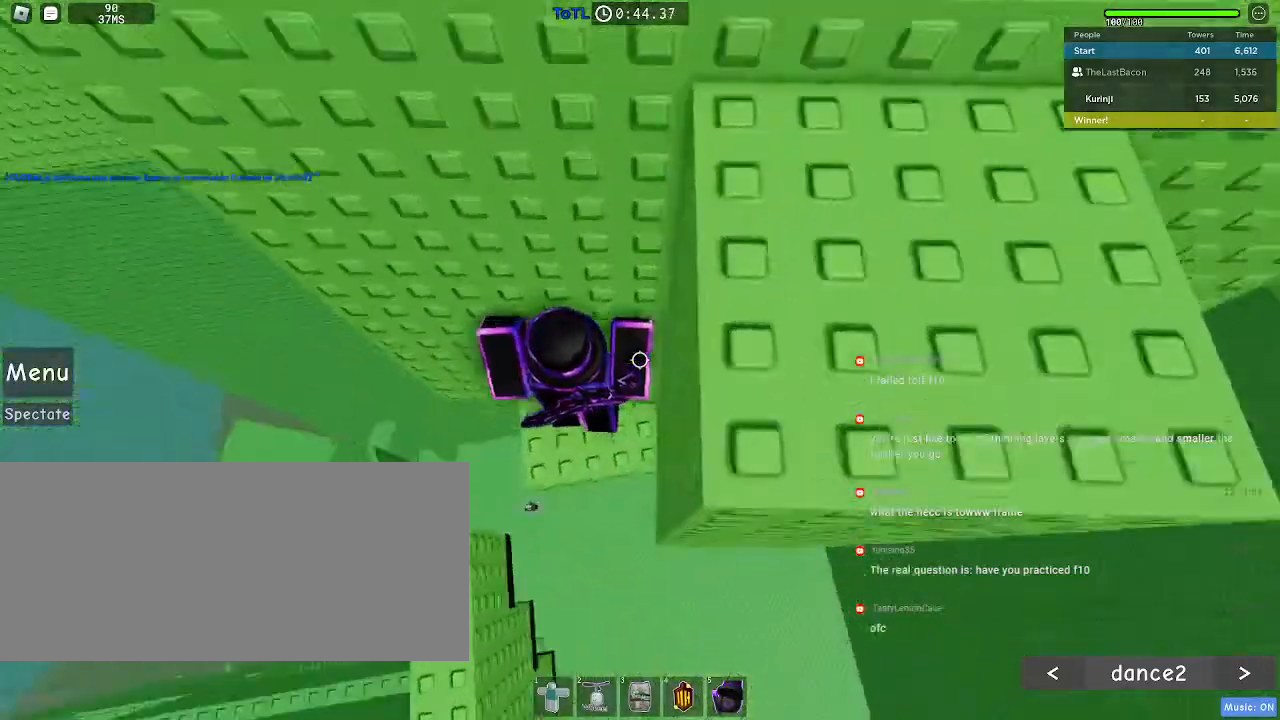
Gameplay with keyboard and mouse; each line is a JSON object with the keys and mouse buttons held at the frame after it. "events" lists presses ("down") and releases ("up") of "a", "ctrl", "d", "e", "f", "q", "r", "s", "shift", "space", "tab", "w", "mouse_left", "mouse_wheel", "mouse_right", "mouse_mb4" and "mouse_mb5" between this image and that frame as [ms after this image, input, new state], when the widget could be followed in between. "mouse_left", "mouse_wheel", "mouse_right", "mouse_mb4", "mouse_mb5" = the "left", "wheel", "right", "mb4", "mb5" buttons of the "mouse" list. No other keys are recorded. "wheel" means that the mouse wheel is clicked or scrolled. Mouse movement is not recorded.
{"keys": [], "mouse": [], "events": [[50, "w", "down"], [183, "a", "down"], [300, "a", "up"], [500, "w", "up"]]}
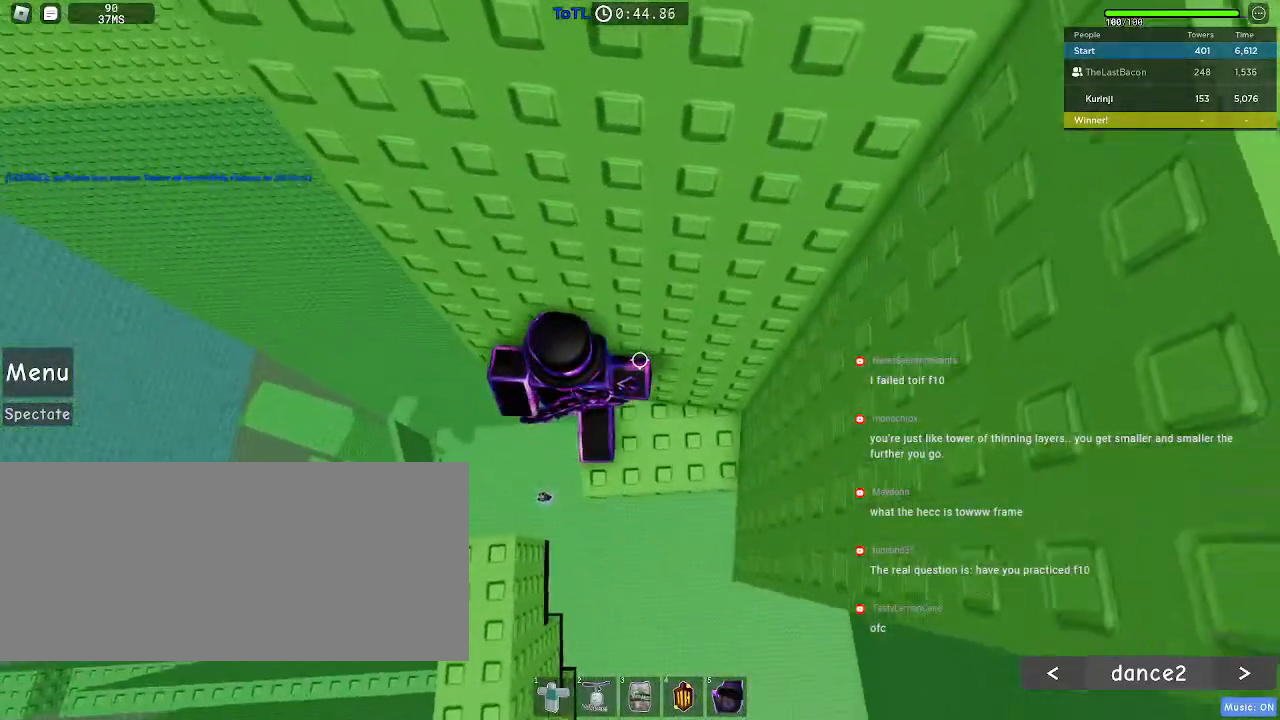
{"keys": [], "mouse": [], "events": []}
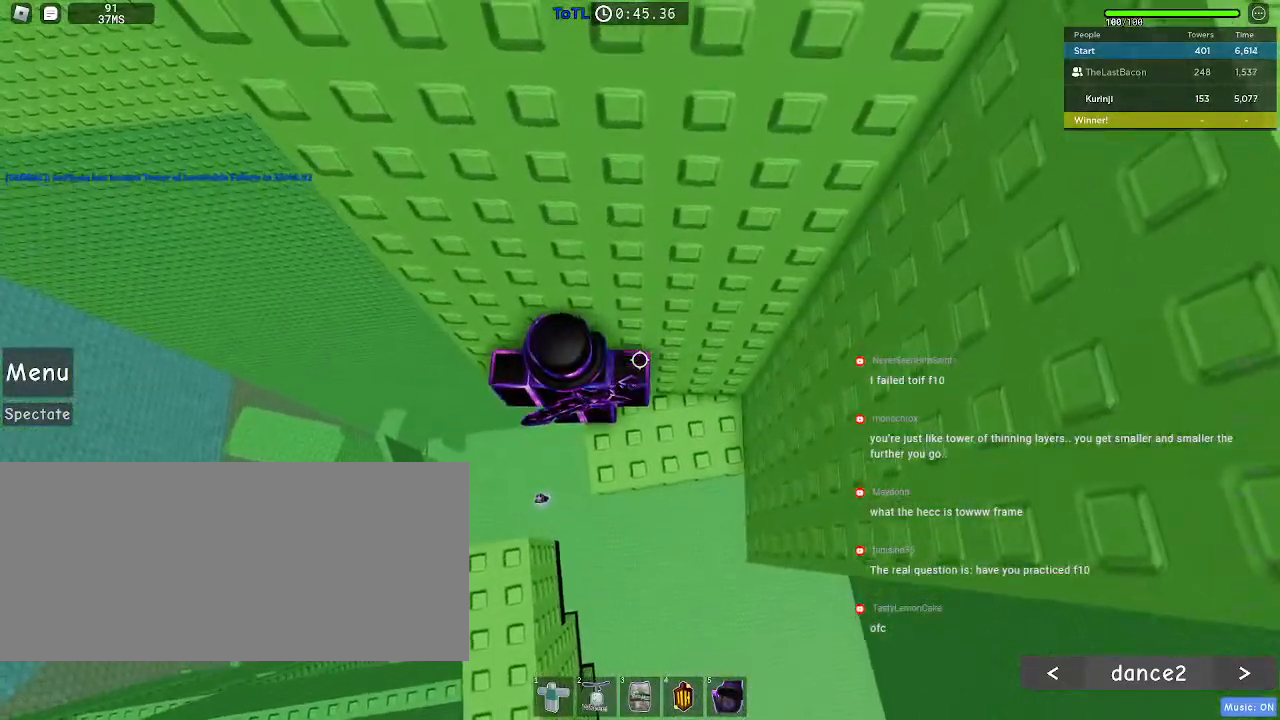
{"keys": ["a"], "mouse": [], "events": [[100, "a", "down"], [217, "space", "down"], [300, "space", "up"]]}
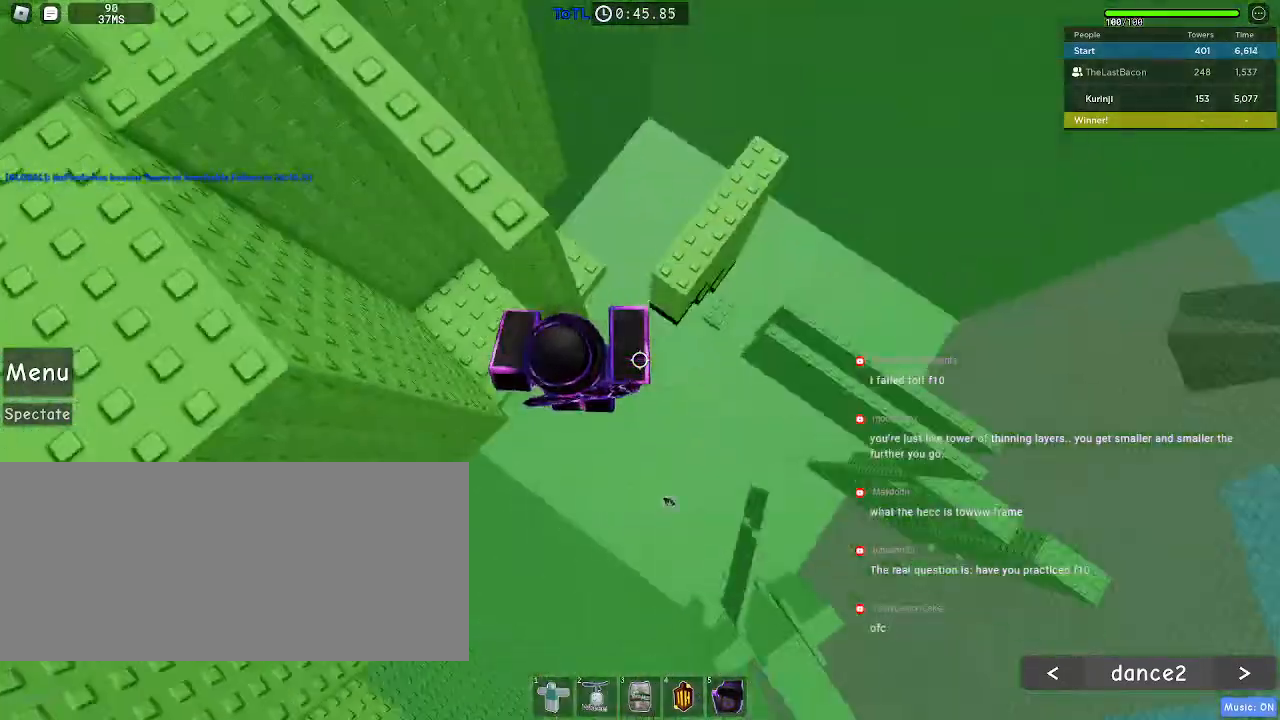
{"keys": [], "mouse": [], "events": [[333, "a", "up"]]}
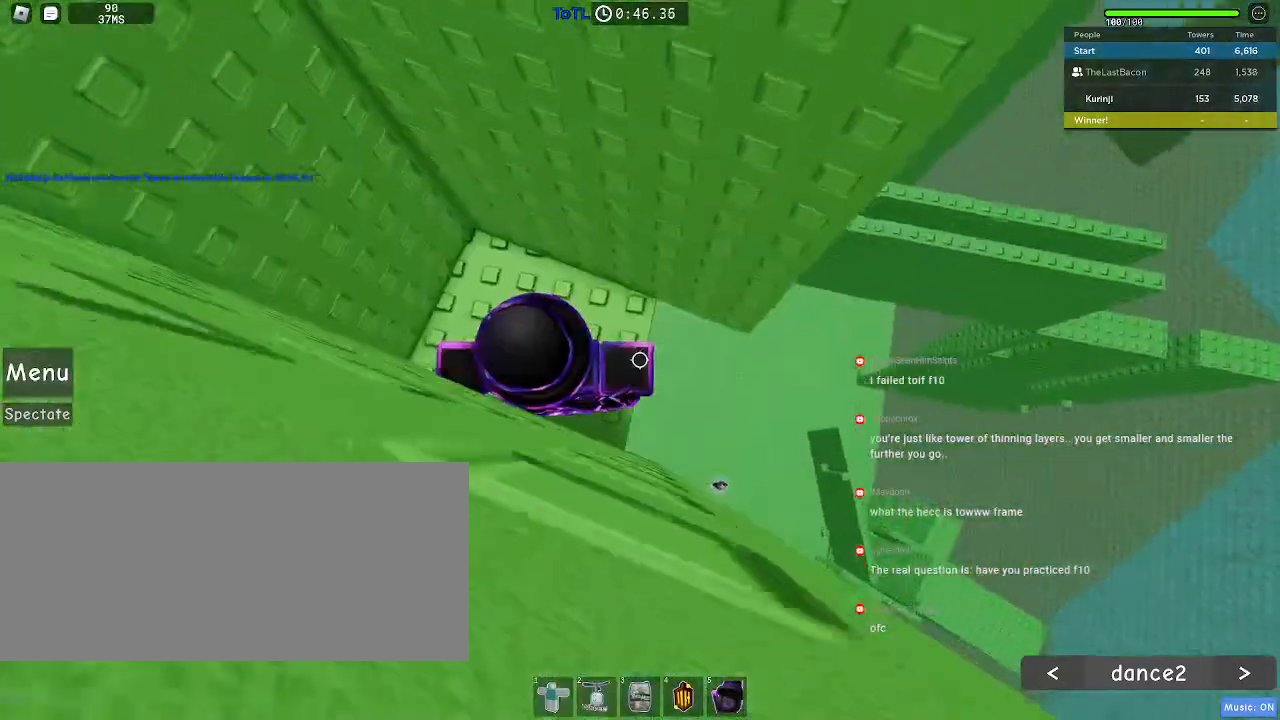
{"keys": [], "mouse": [], "events": []}
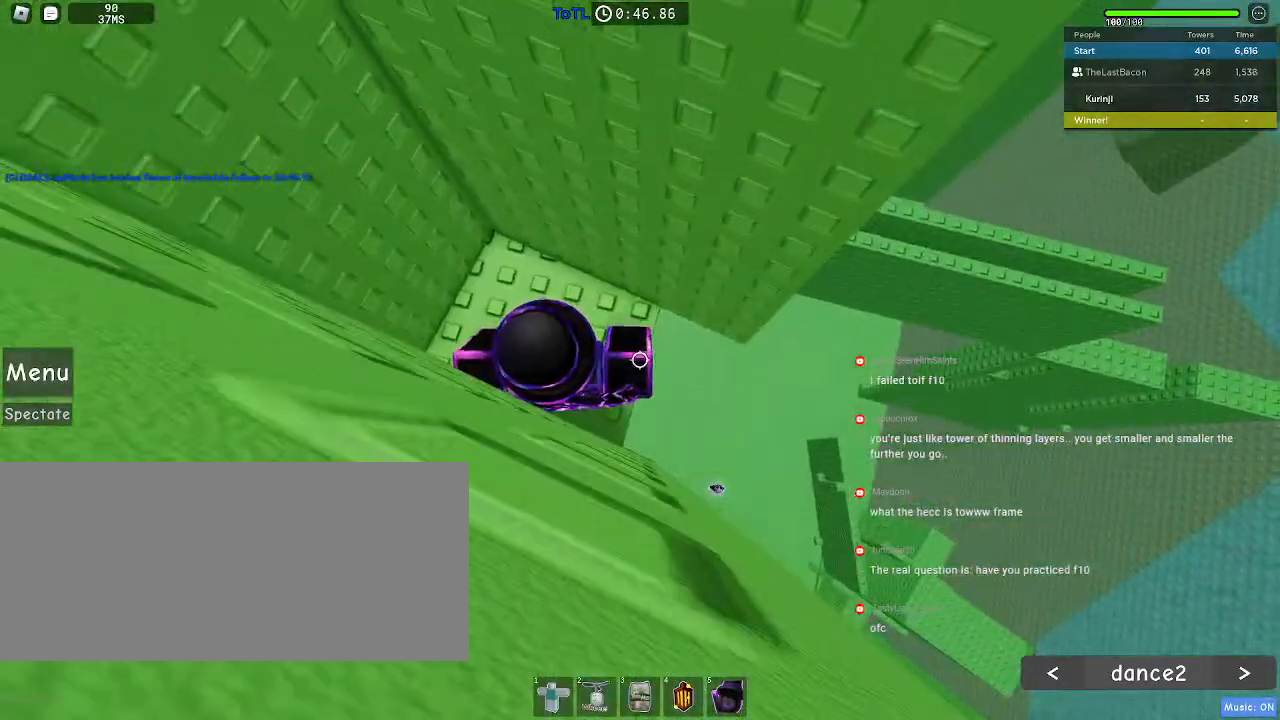
{"keys": [], "mouse": [], "events": []}
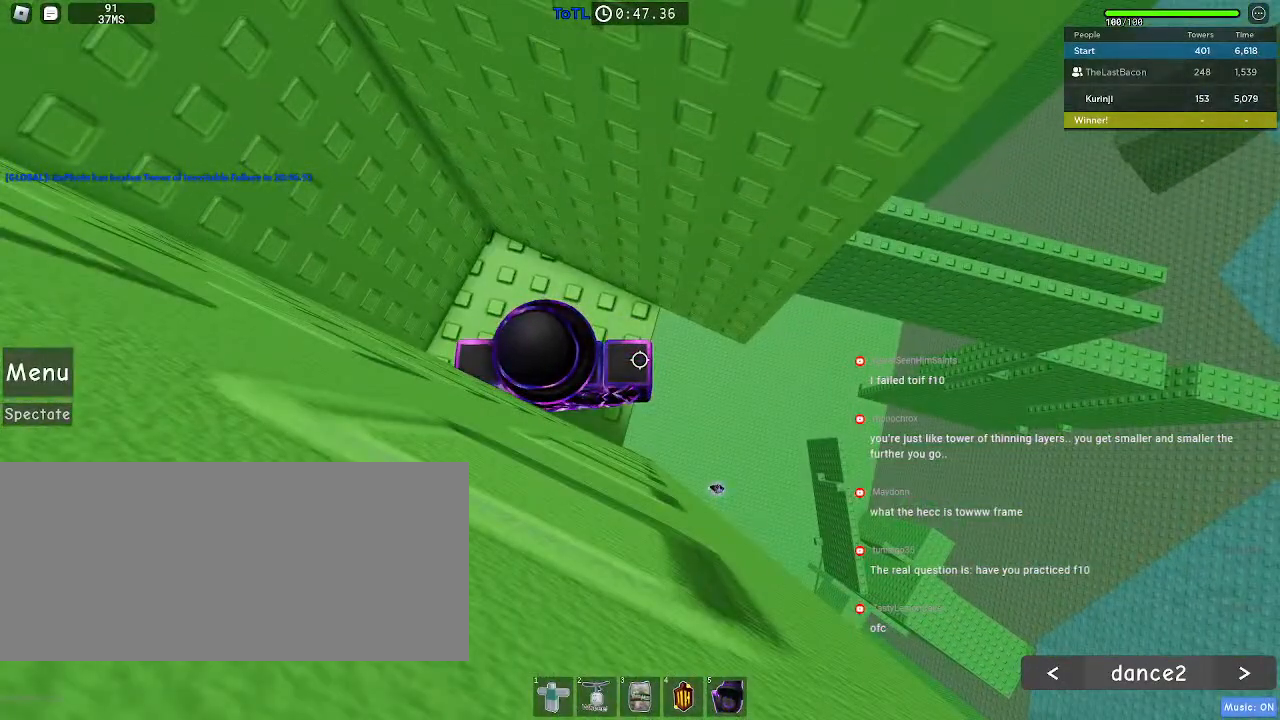
{"keys": [], "mouse": [], "events": []}
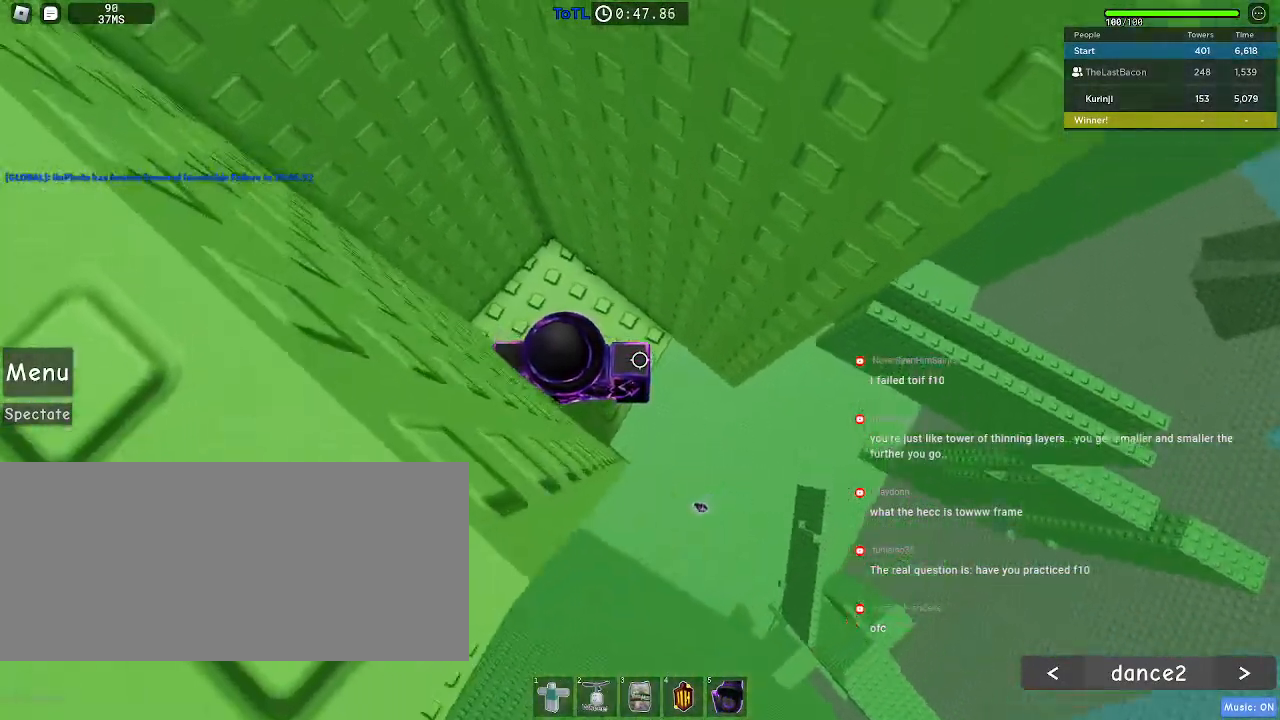
{"keys": [], "mouse": [], "events": []}
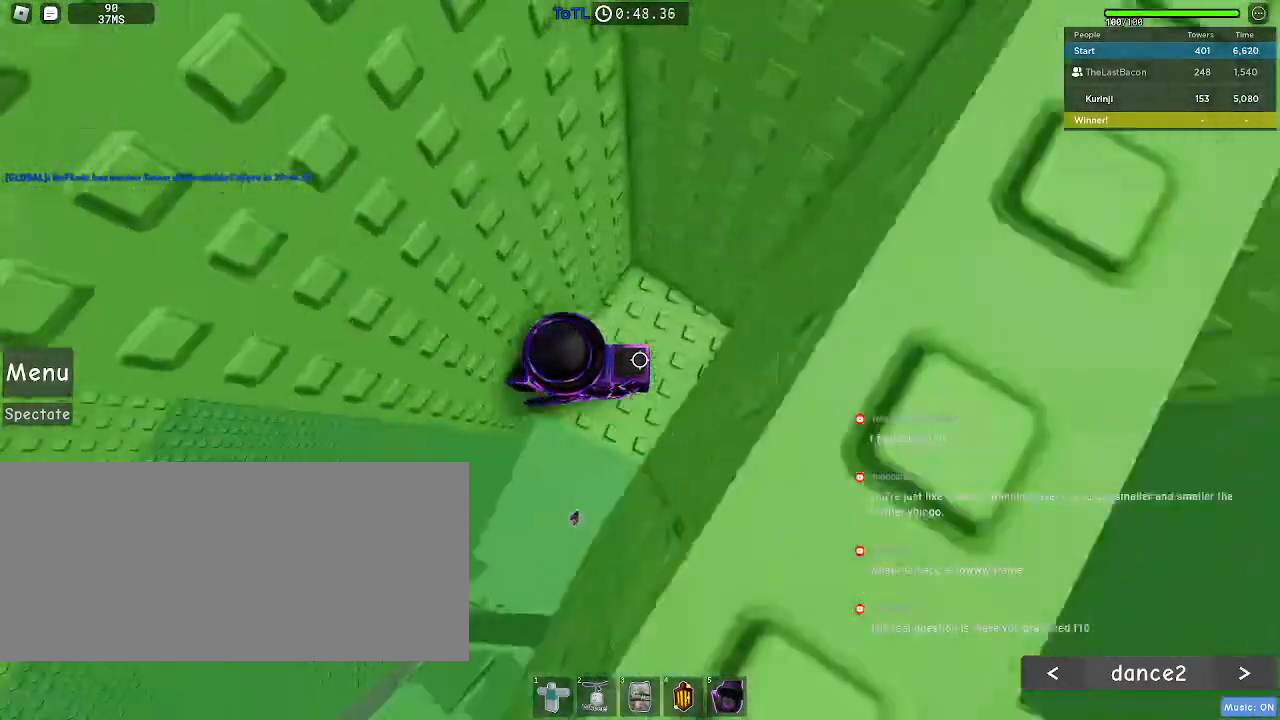
{"keys": [], "mouse": [], "events": []}
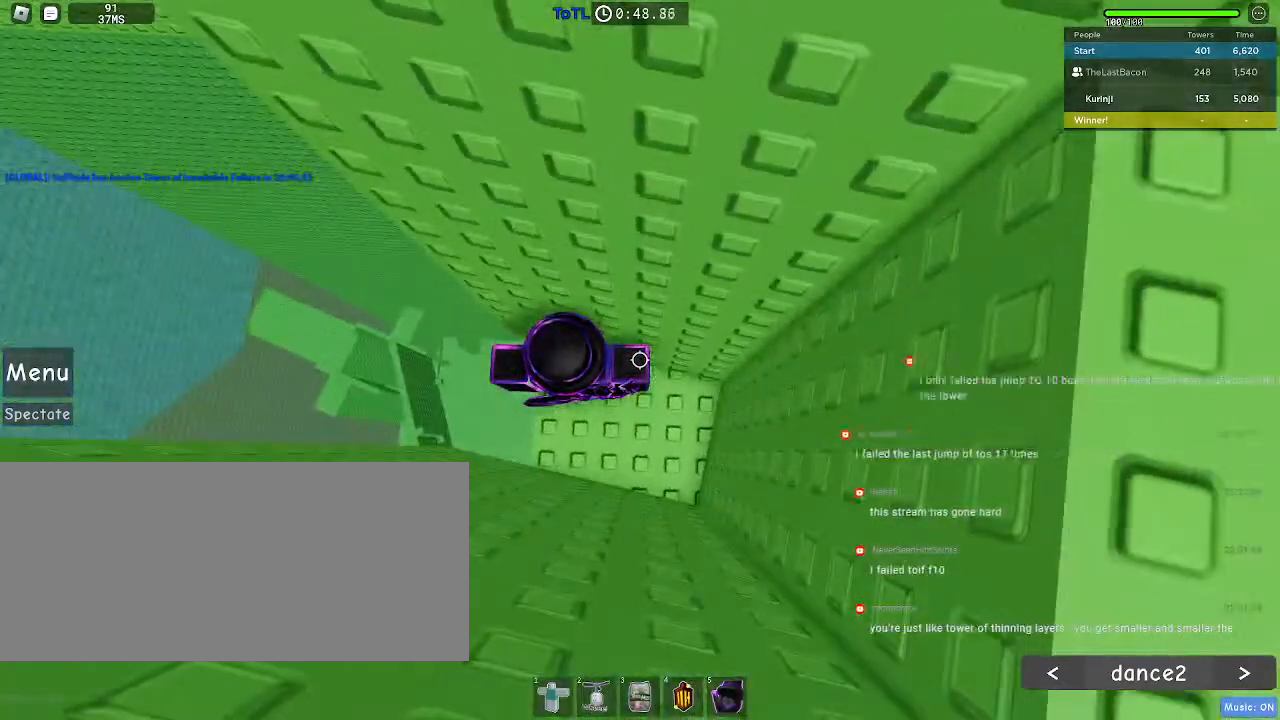
{"keys": [], "mouse": [], "events": []}
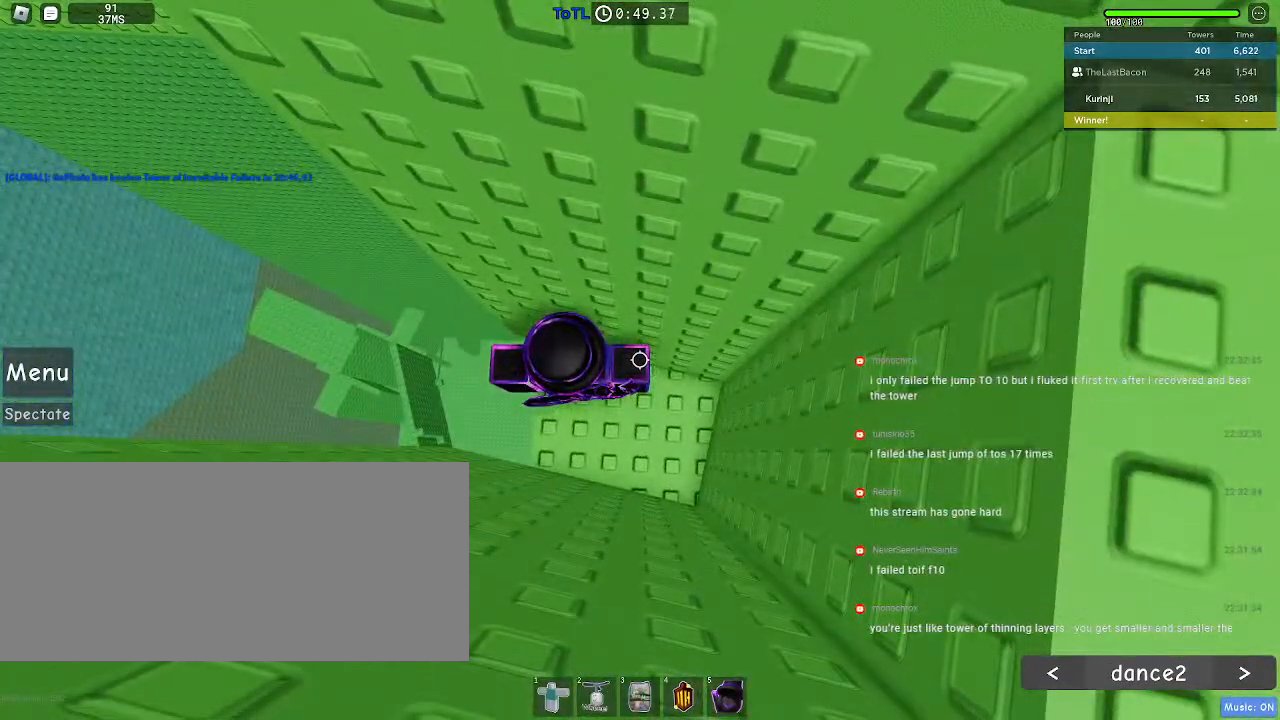
{"keys": [], "mouse": [], "events": [[83, "shift", "down"], [200, "shift", "up"]]}
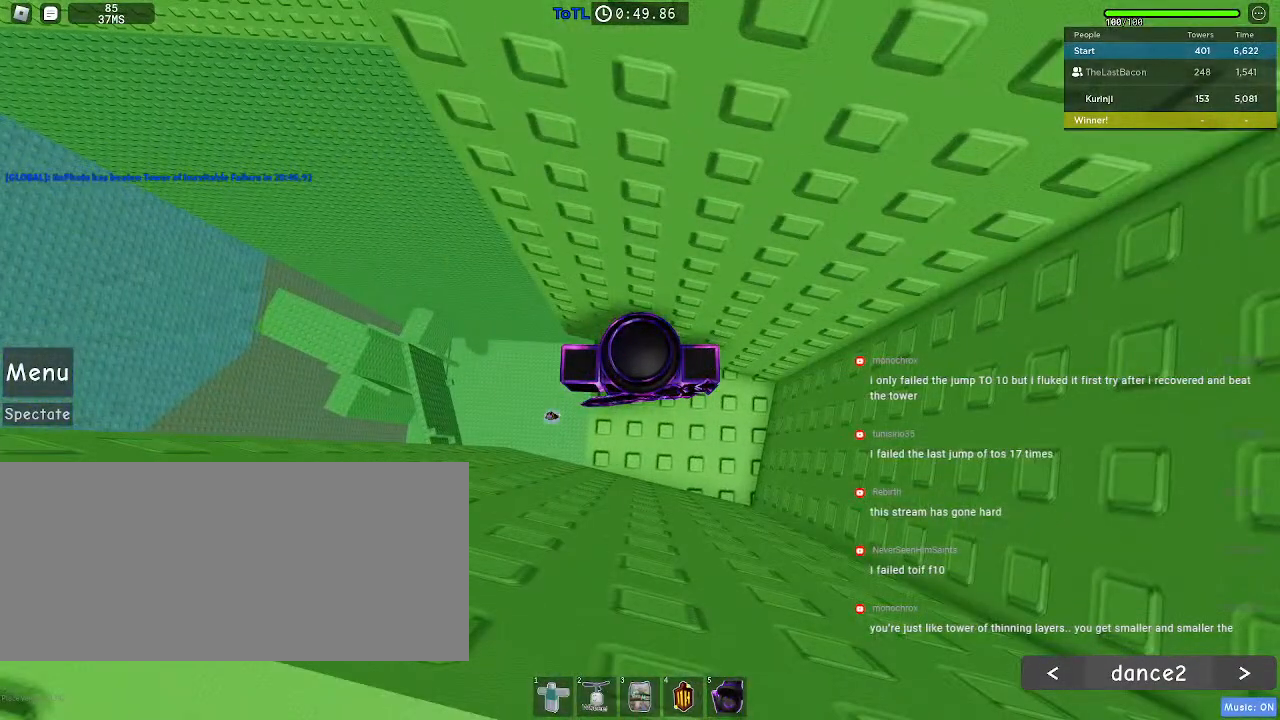
{"keys": [], "mouse": [], "events": [[133, "mouse_wheel", "down"], [267, "mouse_wheel", "up"]]}
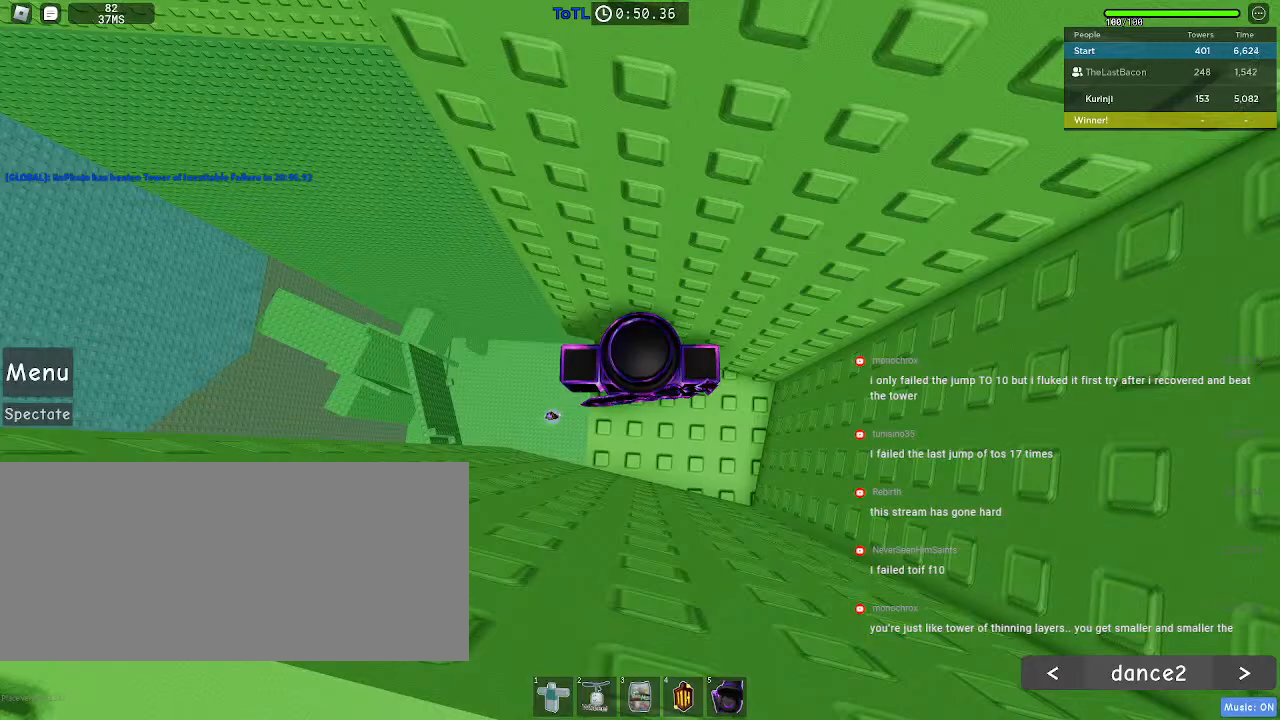
{"keys": [], "mouse": [], "events": []}
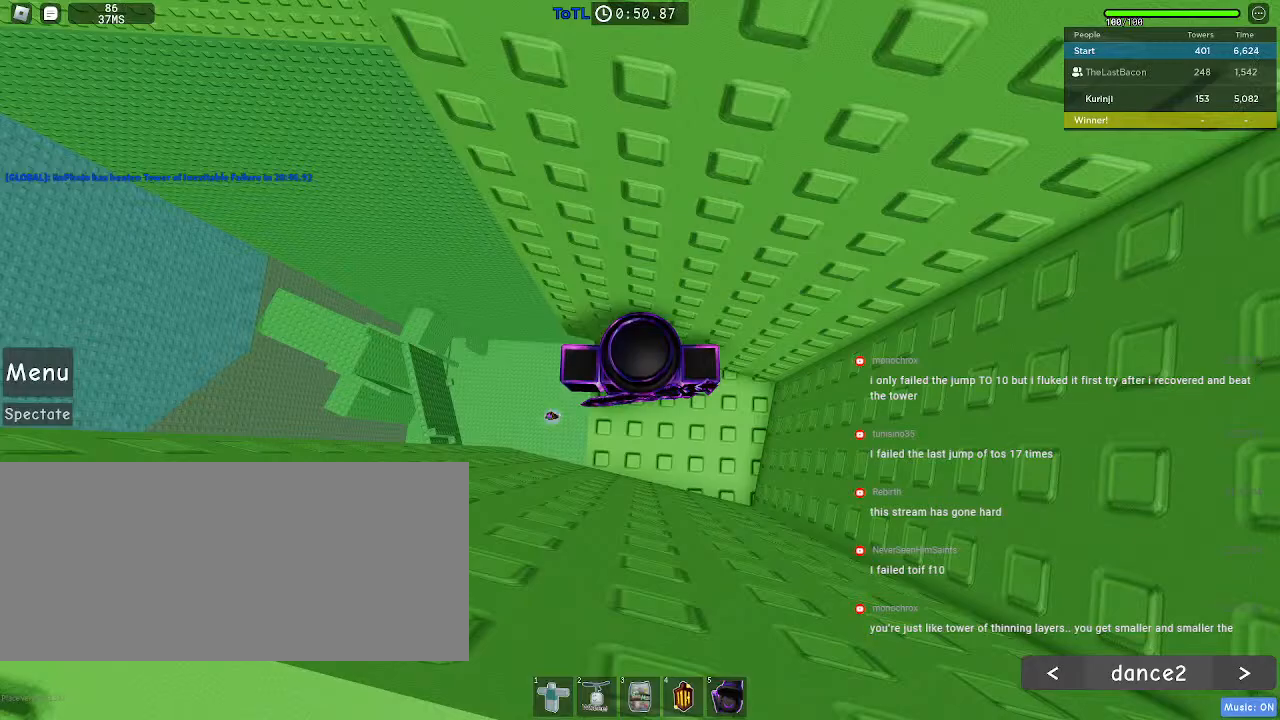
{"keys": [], "mouse": ["wheel"], "events": [[500, "mouse_wheel", "down"]]}
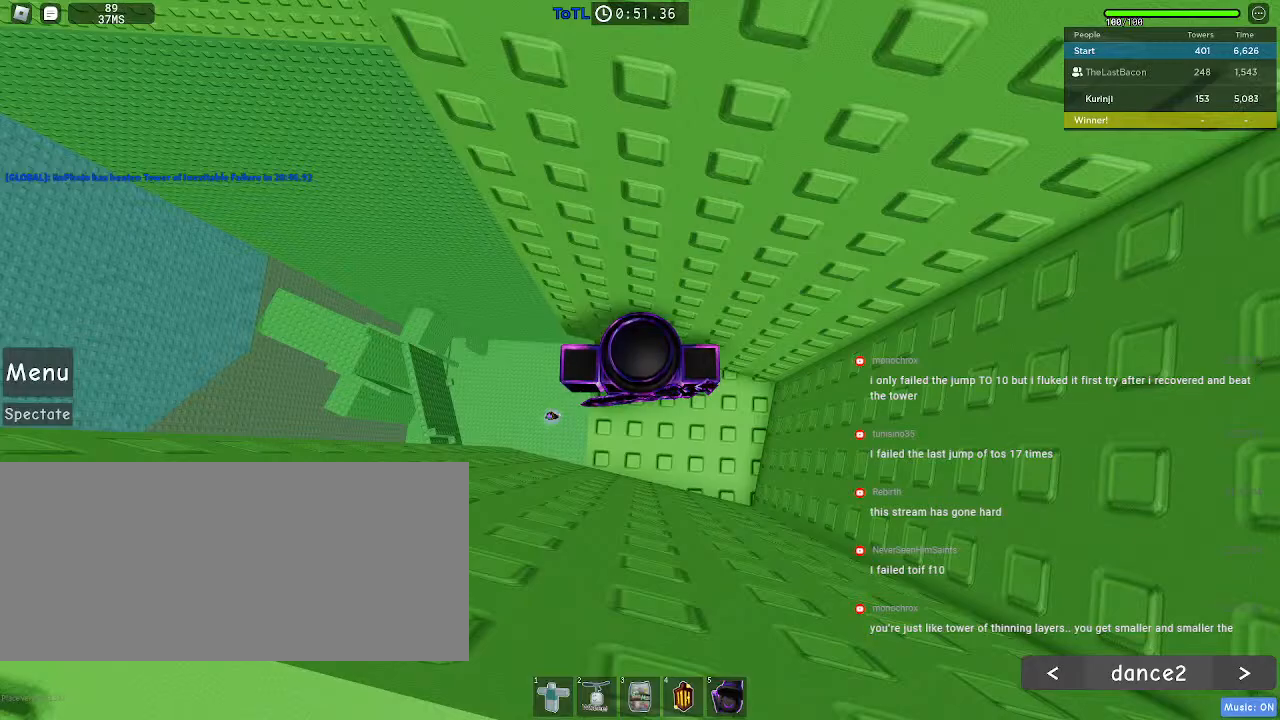
{"keys": [], "mouse": ["left"], "events": [[317, "mouse_wheel", "up"], [483, "mouse_left", "down"]]}
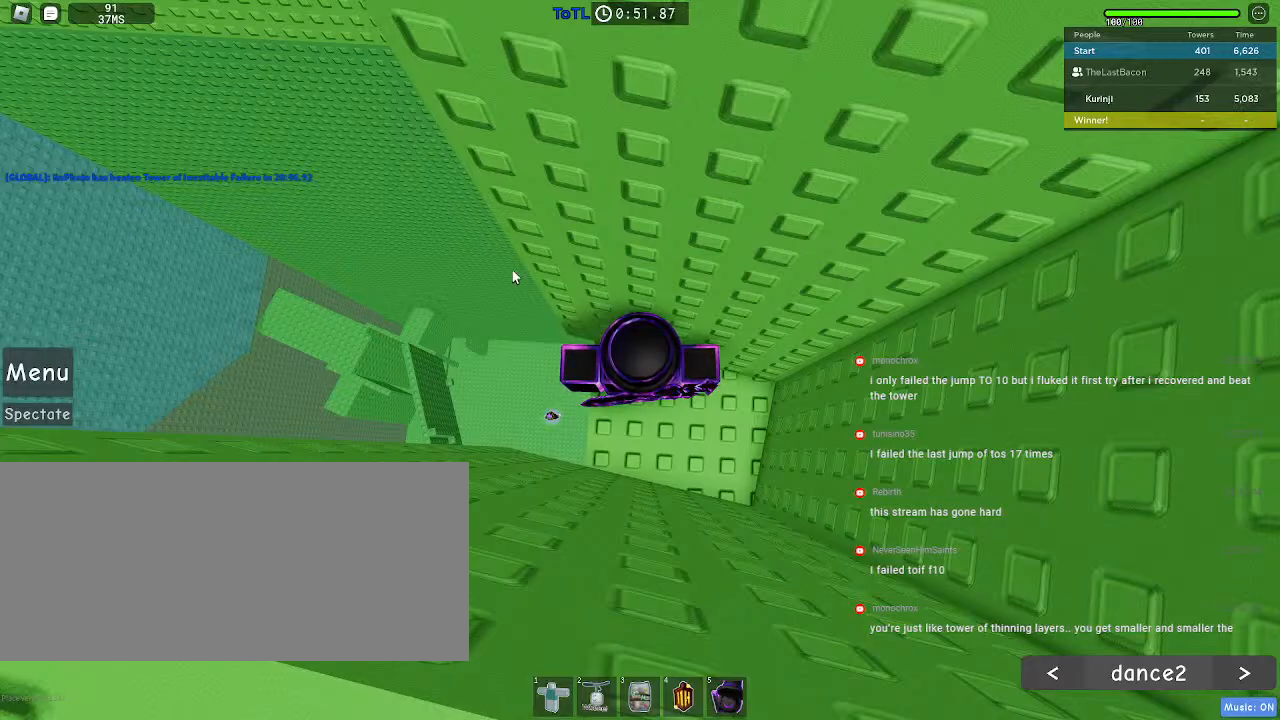
{"keys": ["w"], "mouse": [], "events": [[83, "mouse_left", "up"], [133, "shift", "down"], [250, "shift", "up"], [367, "w", "down"]]}
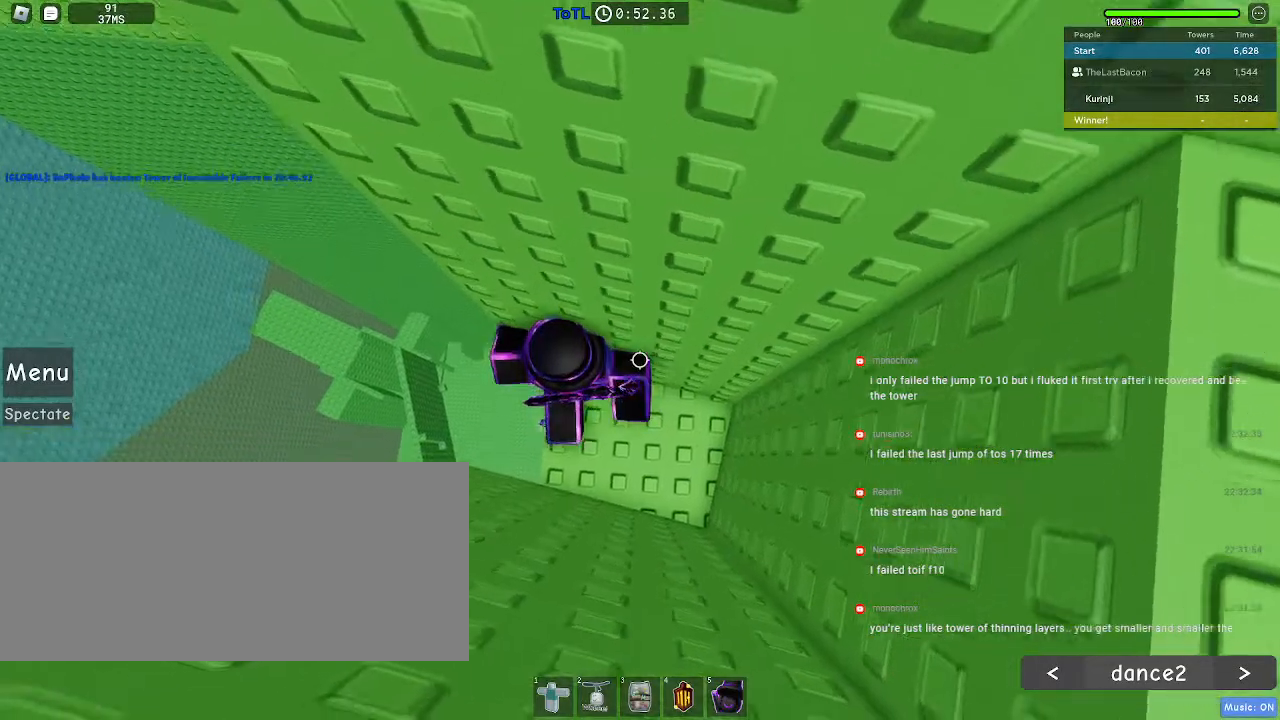
{"keys": ["a"], "mouse": [], "events": [[67, "w", "up"], [133, "w", "down"], [283, "w", "up"], [400, "a", "down"]]}
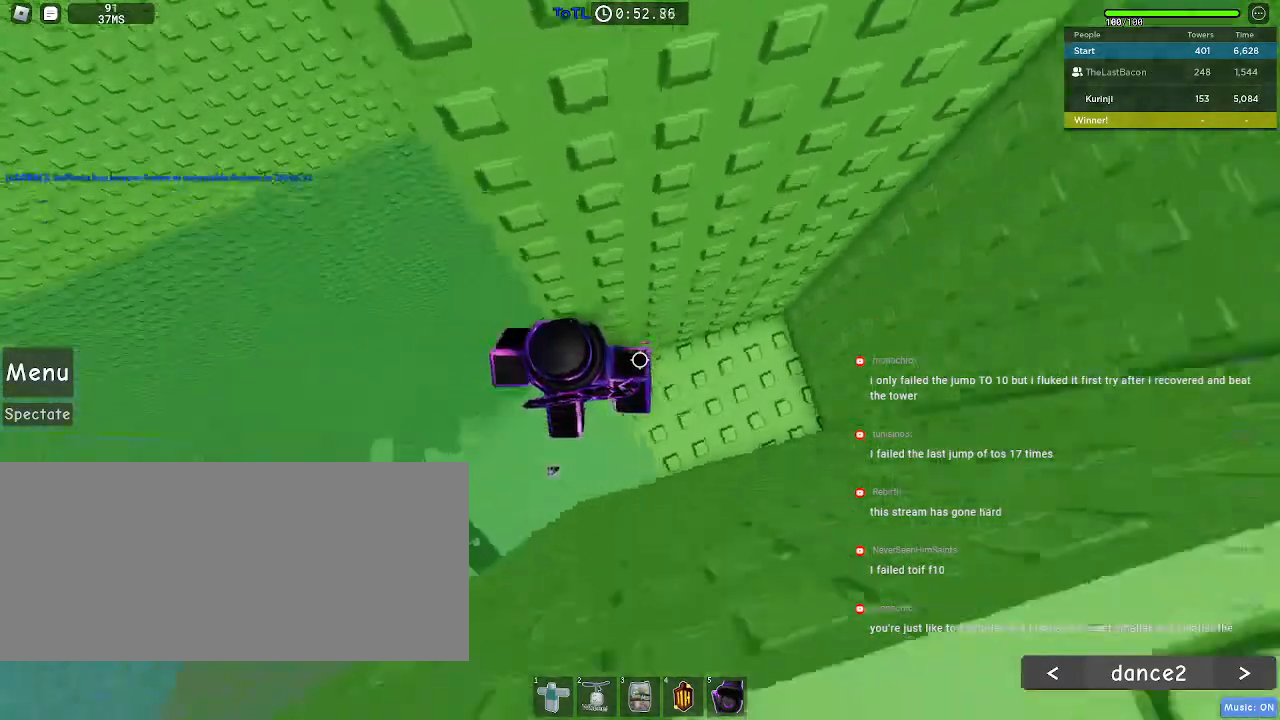
{"keys": ["a"], "mouse": [], "events": [[50, "space", "down"], [133, "space", "up"]]}
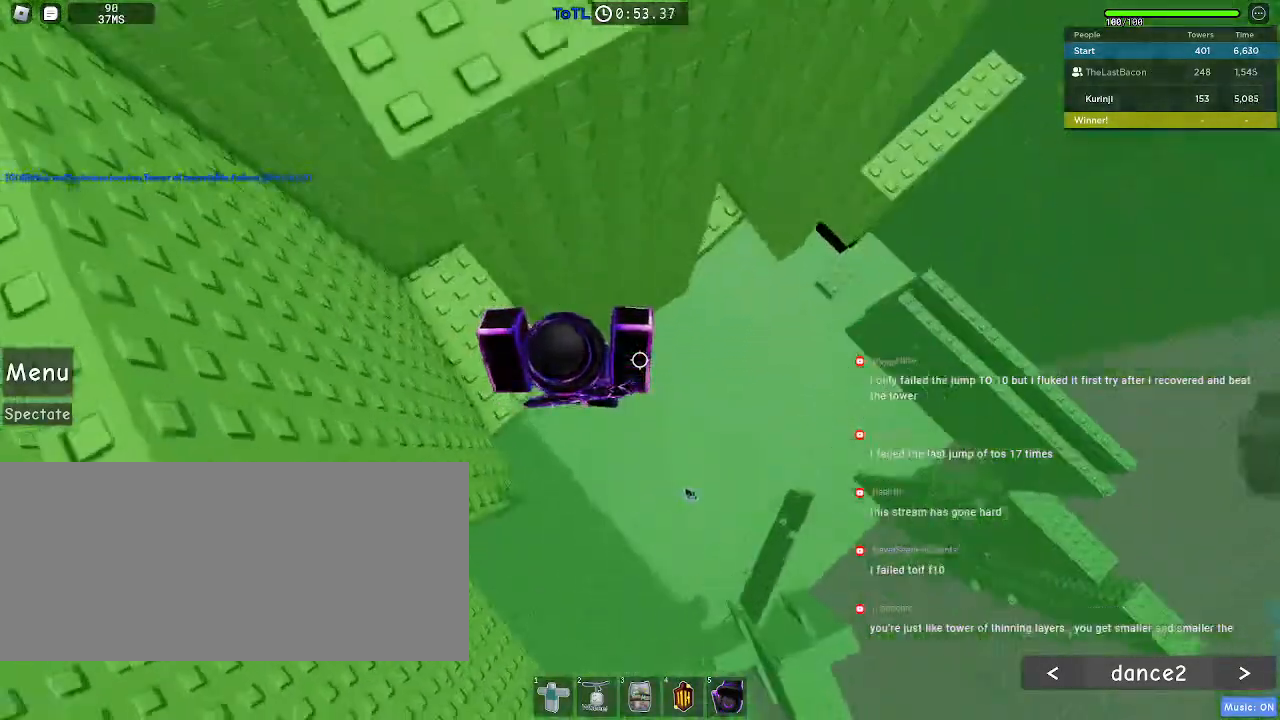
{"keys": ["w"], "mouse": [], "events": [[200, "a", "up"], [467, "w", "down"]]}
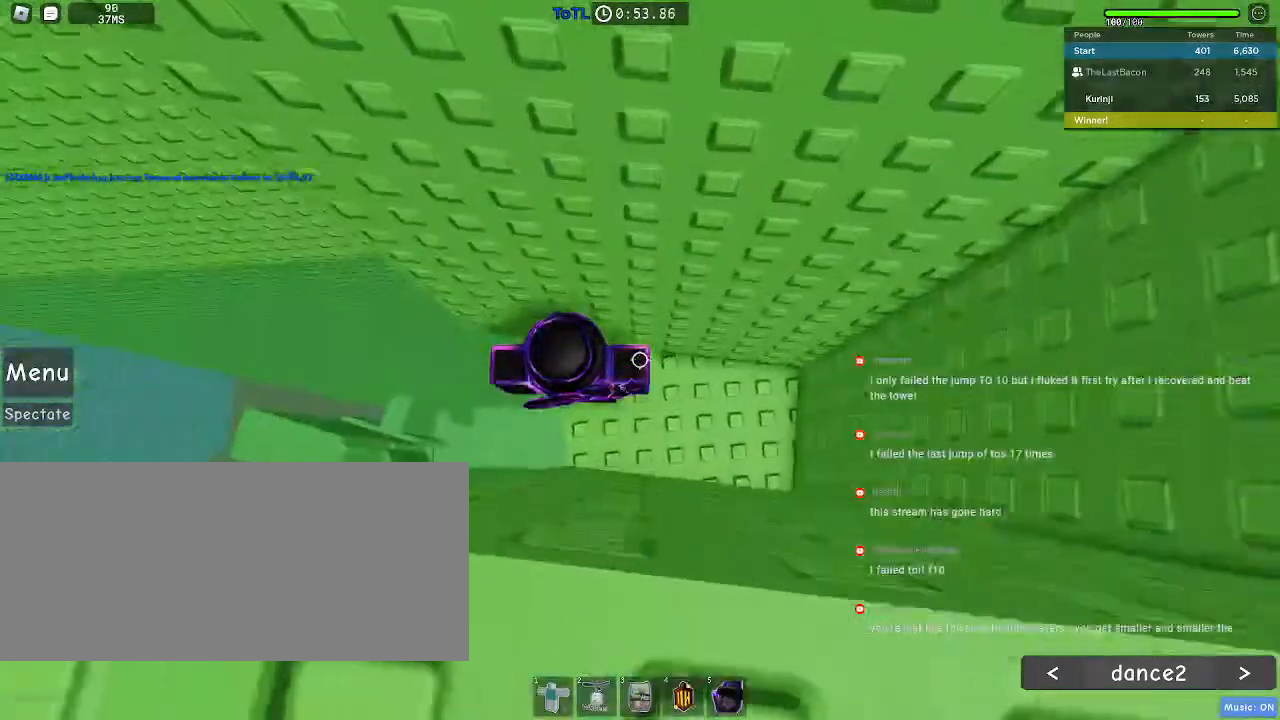
{"keys": ["a"], "mouse": [], "events": [[83, "w", "up"], [167, "w", "down"], [283, "w", "up"], [417, "a", "down"]]}
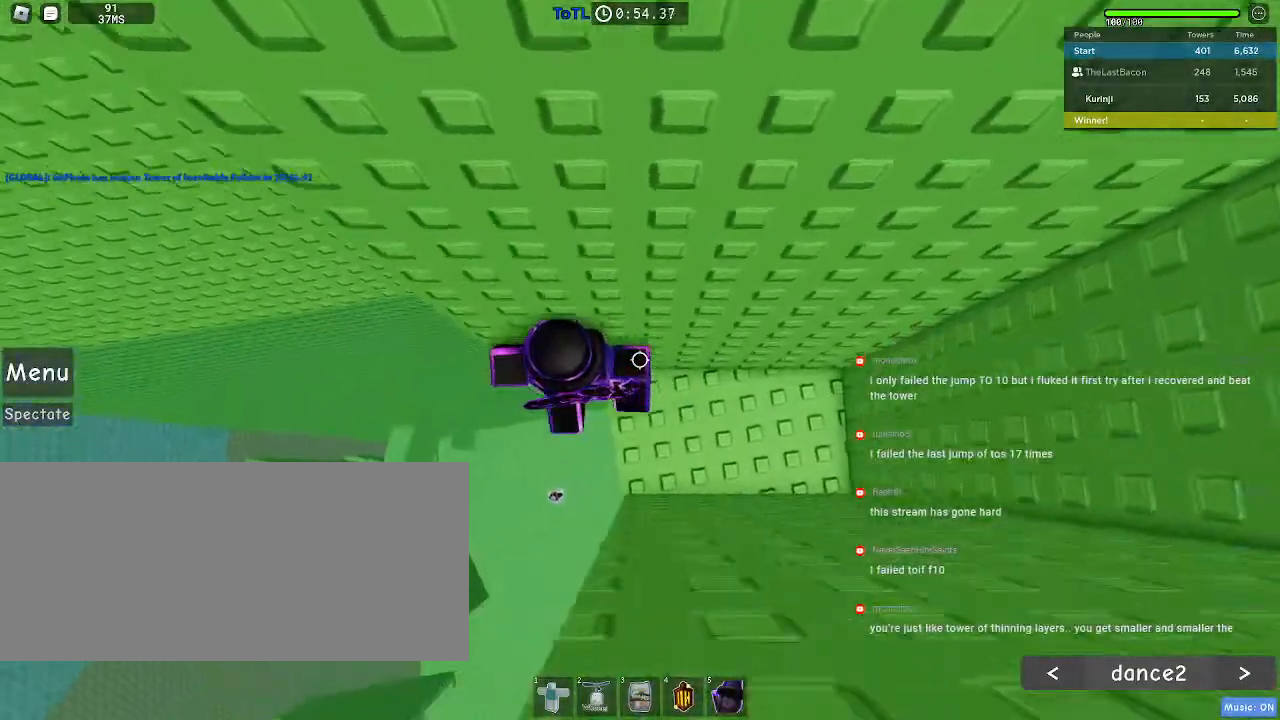
{"keys": ["a"], "mouse": [], "events": [[67, "space", "down"], [150, "space", "up"]]}
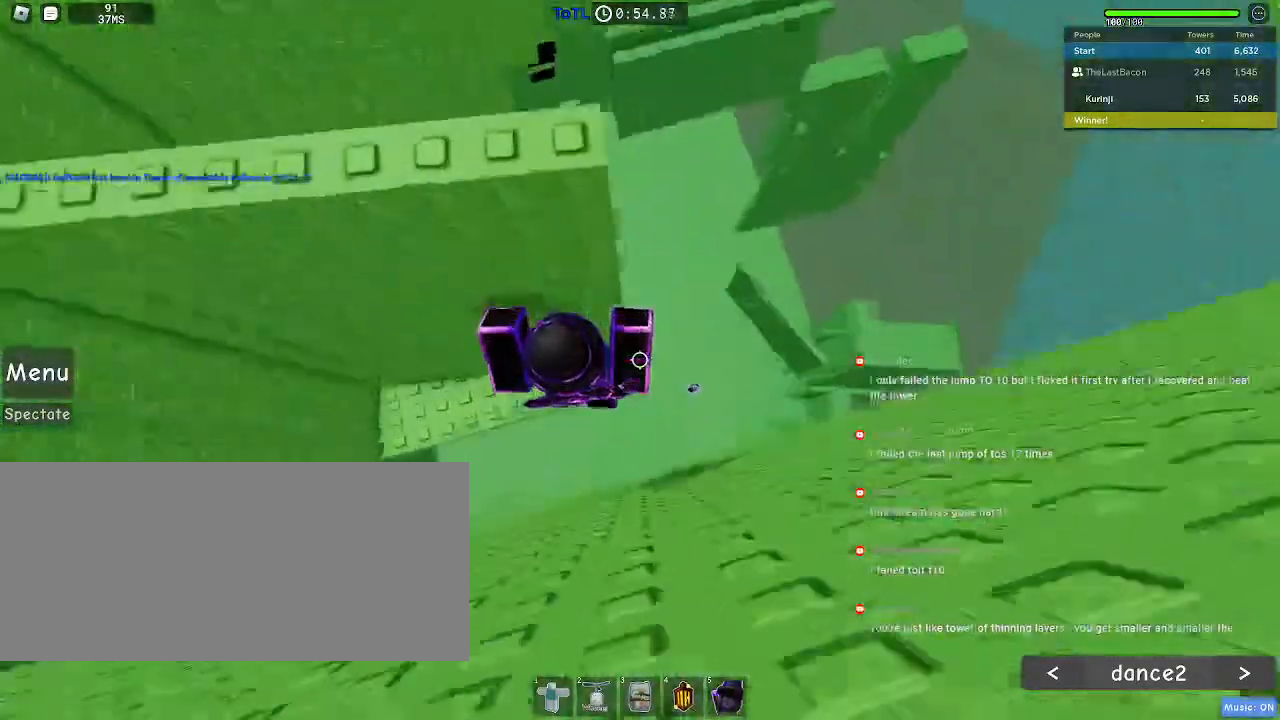
{"keys": ["a"], "mouse": [], "events": []}
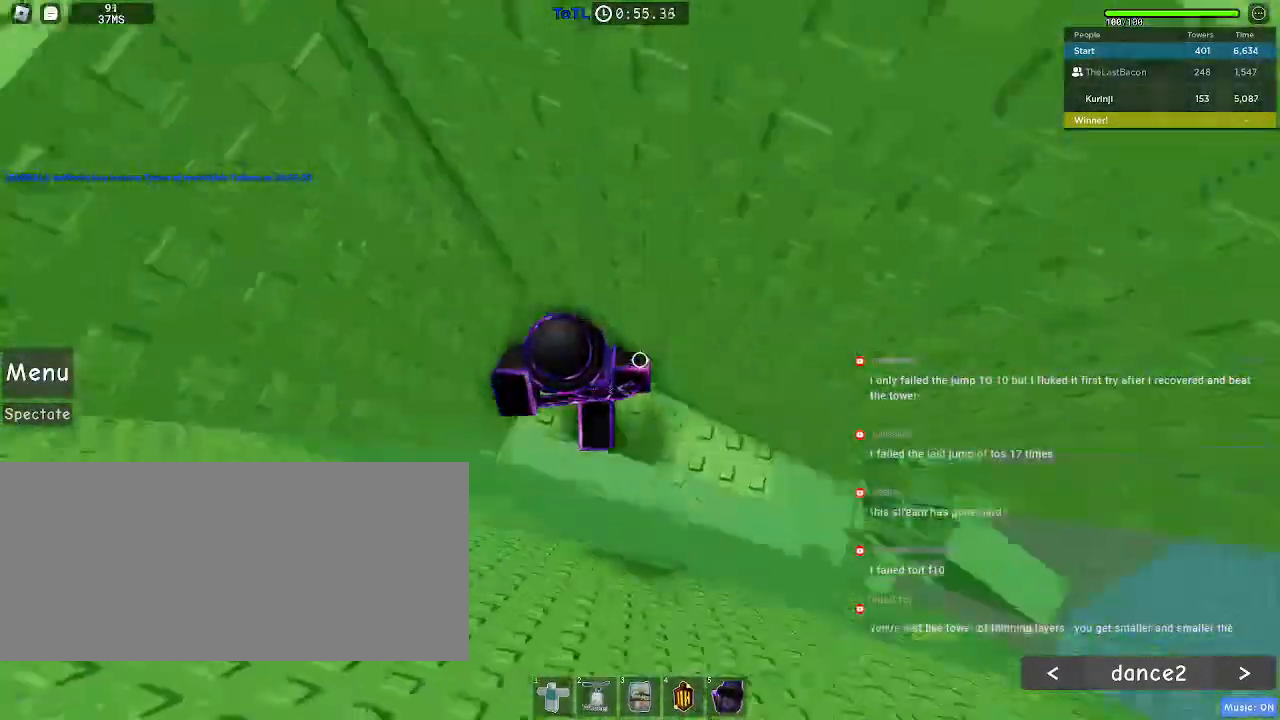
{"keys": ["w"], "mouse": [], "events": [[67, "a", "up"], [167, "w", "down"], [367, "w", "up"], [417, "w", "down"]]}
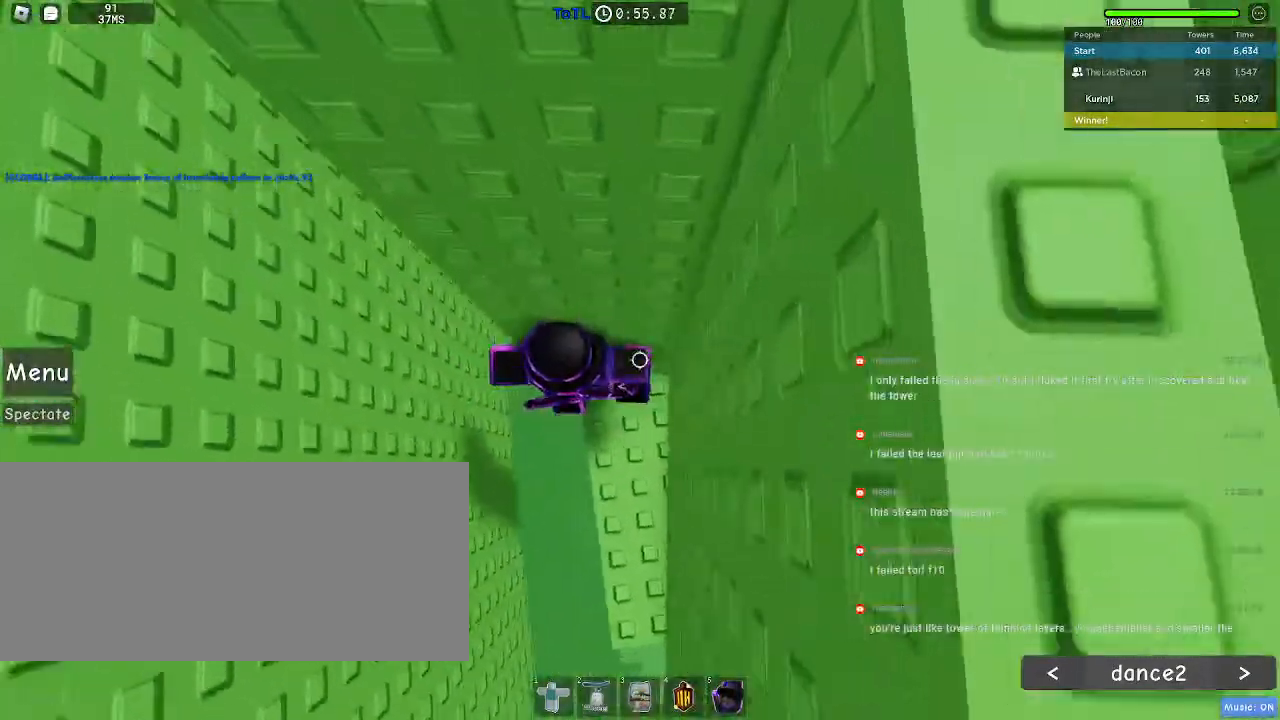
{"keys": ["a"], "mouse": [], "events": [[17, "w", "up"], [133, "s", "down"], [400, "a", "down"], [400, "s", "up"]]}
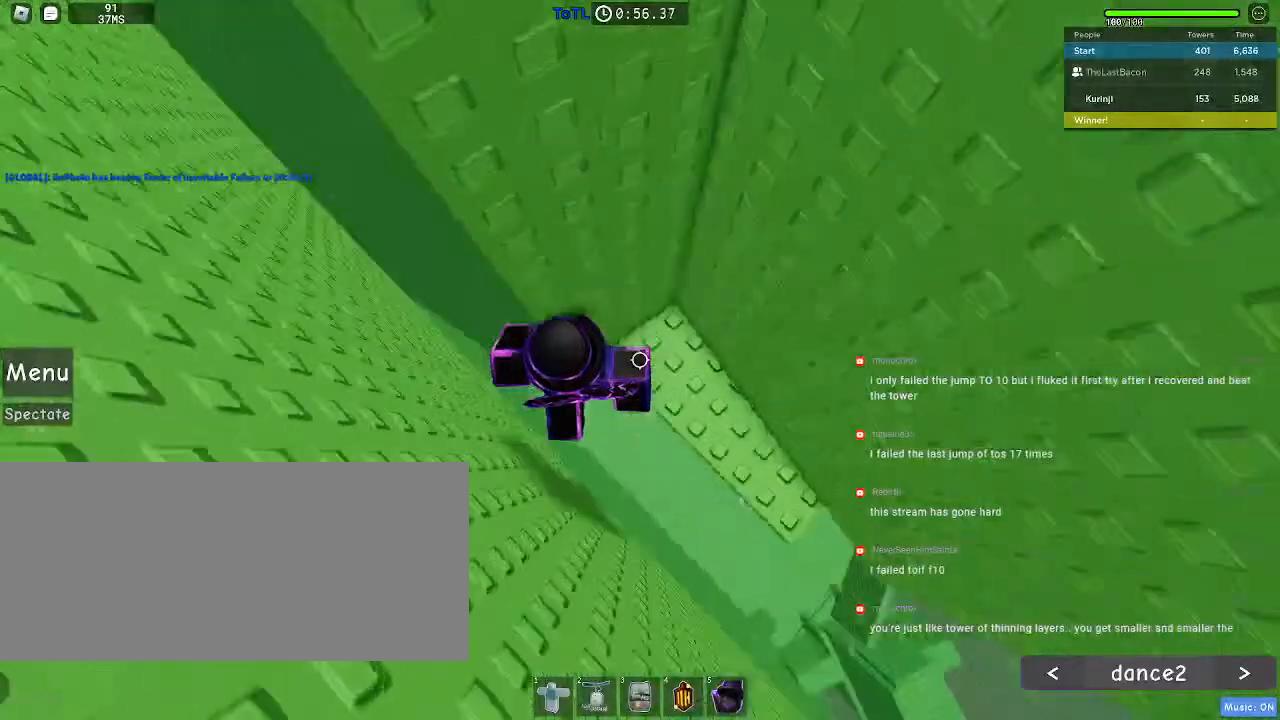
{"keys": ["a"], "mouse": [], "events": [[17, "space", "down"], [83, "space", "up"]]}
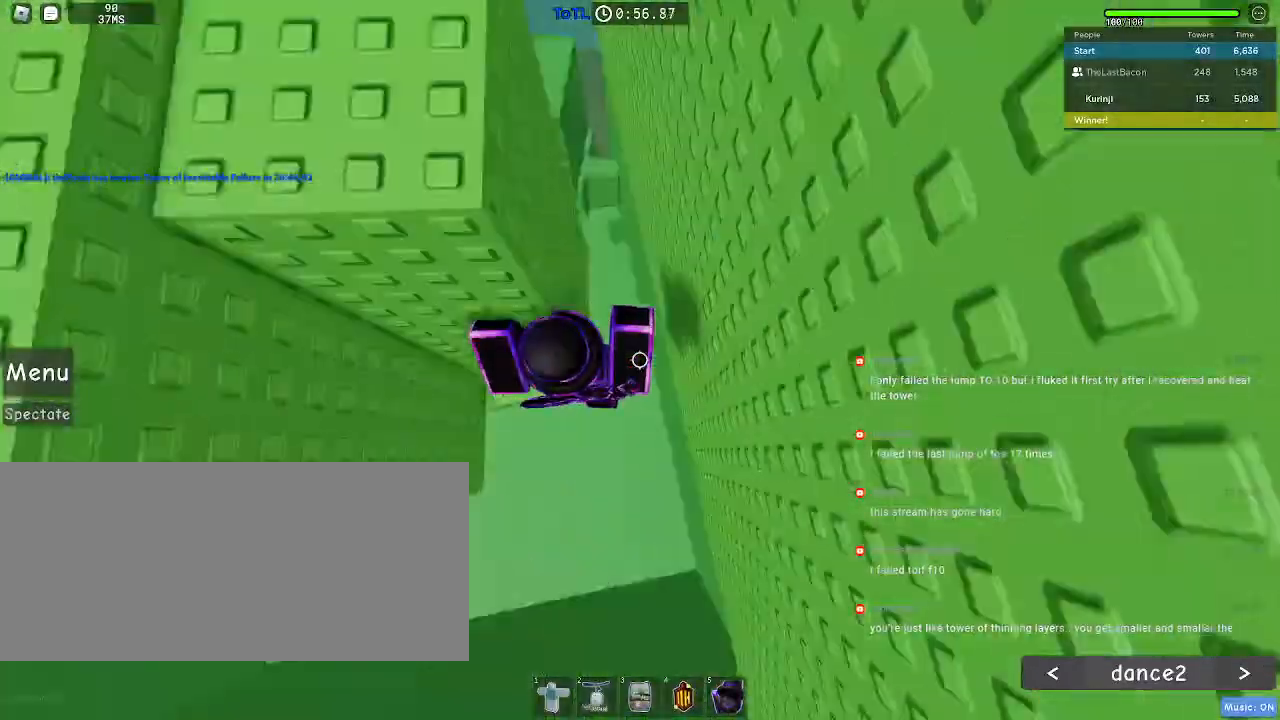
{"keys": ["w"], "mouse": [], "events": [[183, "w", "down"], [400, "a", "up"]]}
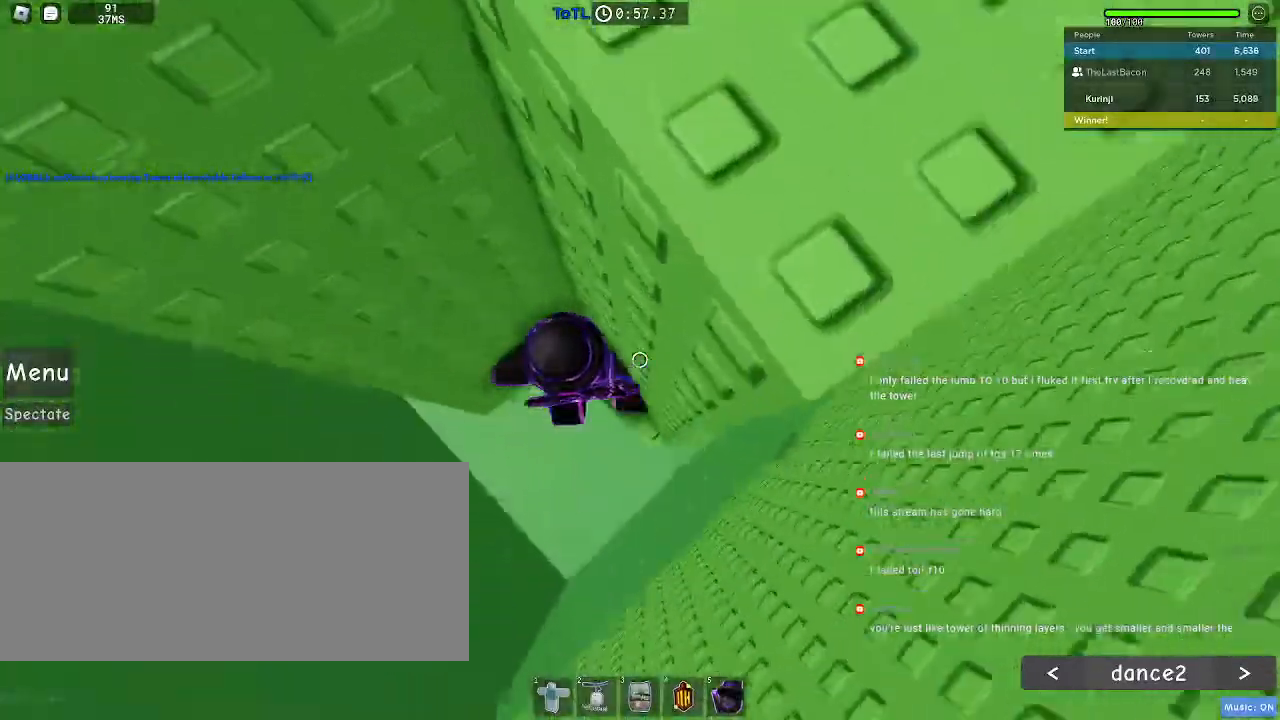
{"keys": ["a"], "mouse": [], "events": [[100, "w", "up"], [233, "a", "down"], [350, "space", "down"], [450, "space", "up"]]}
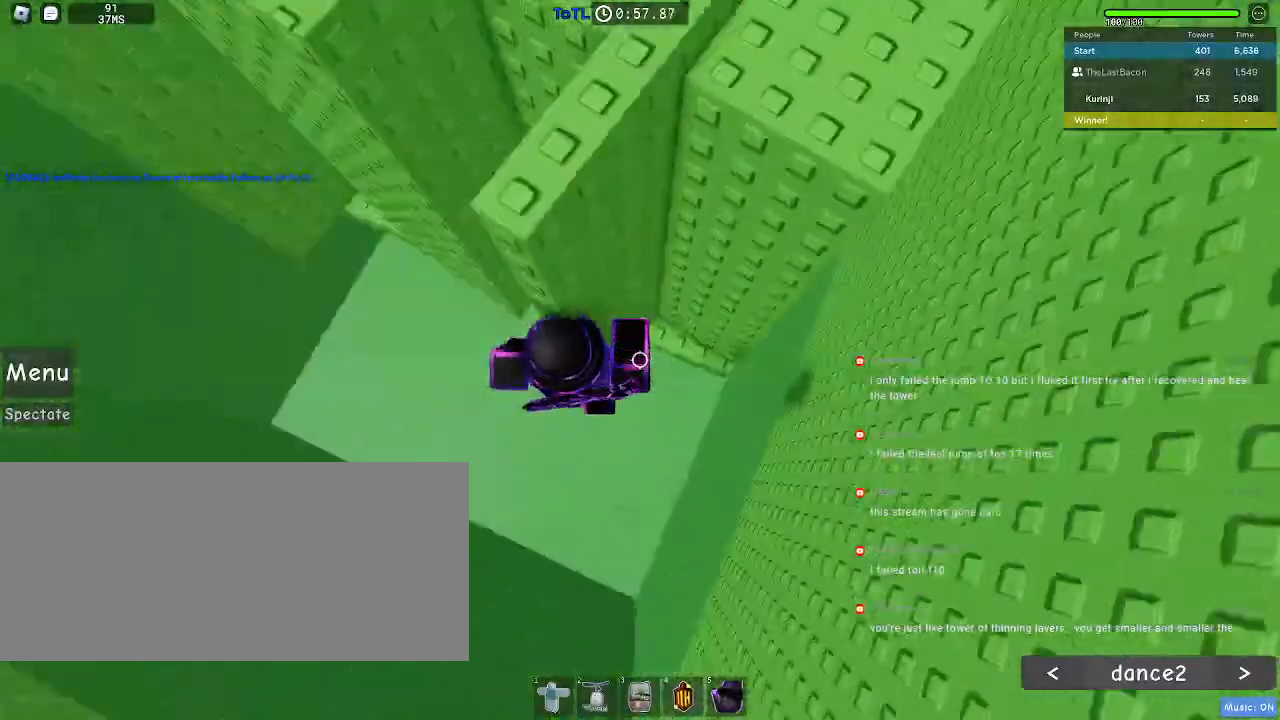
{"keys": [], "mouse": [], "events": [[483, "a", "up"]]}